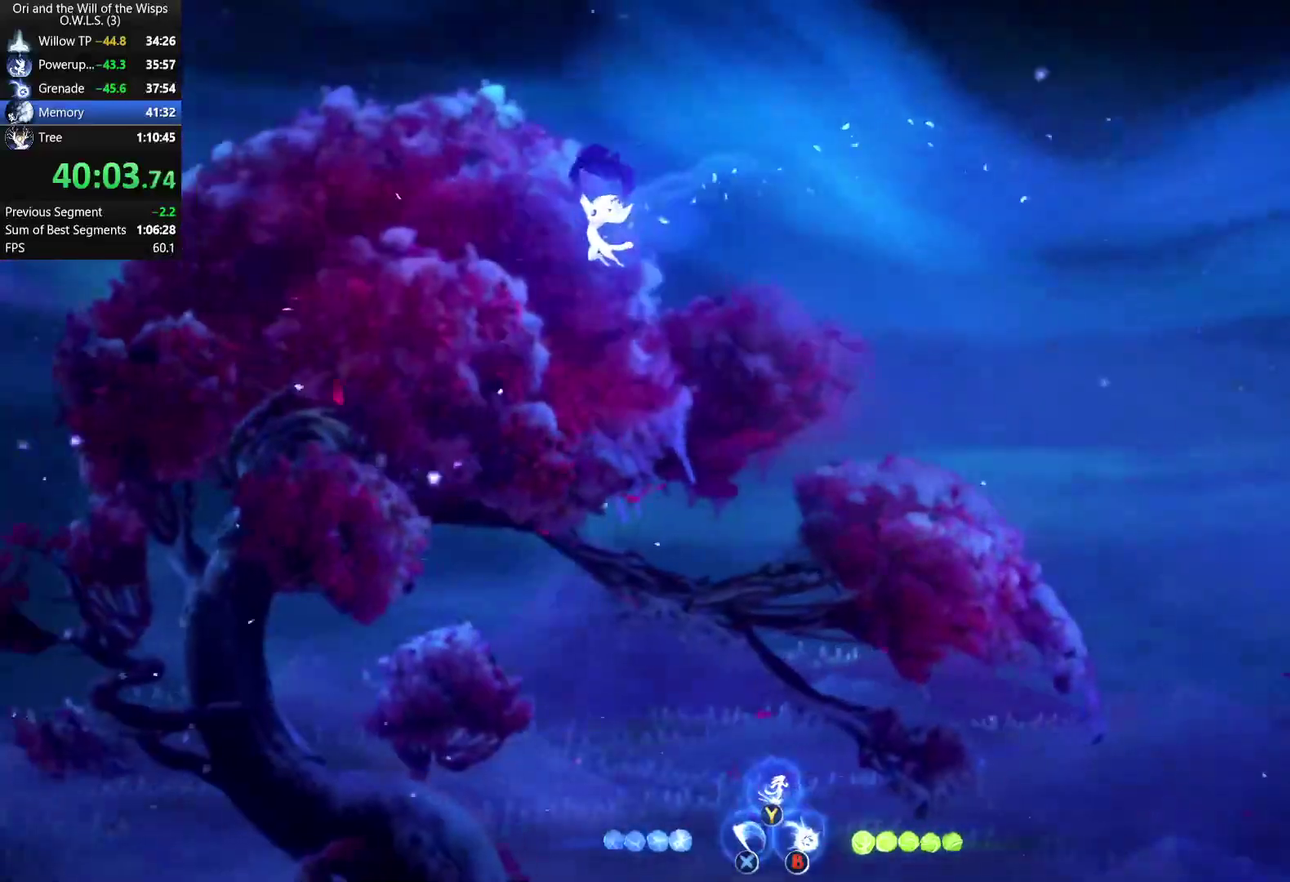
Gameplay with a controller (Xbox layout); each line is a JSON object with the inputs held at the frame after it. "events" lists button and stick changes between this image and that frame as [ms after this image, input, new state], when the widget could be followed in between. This document gives stick clicks only as held states, not as events.
{"buttons": ["R2"], "left_stick": "left", "right_stick": "center", "events": []}
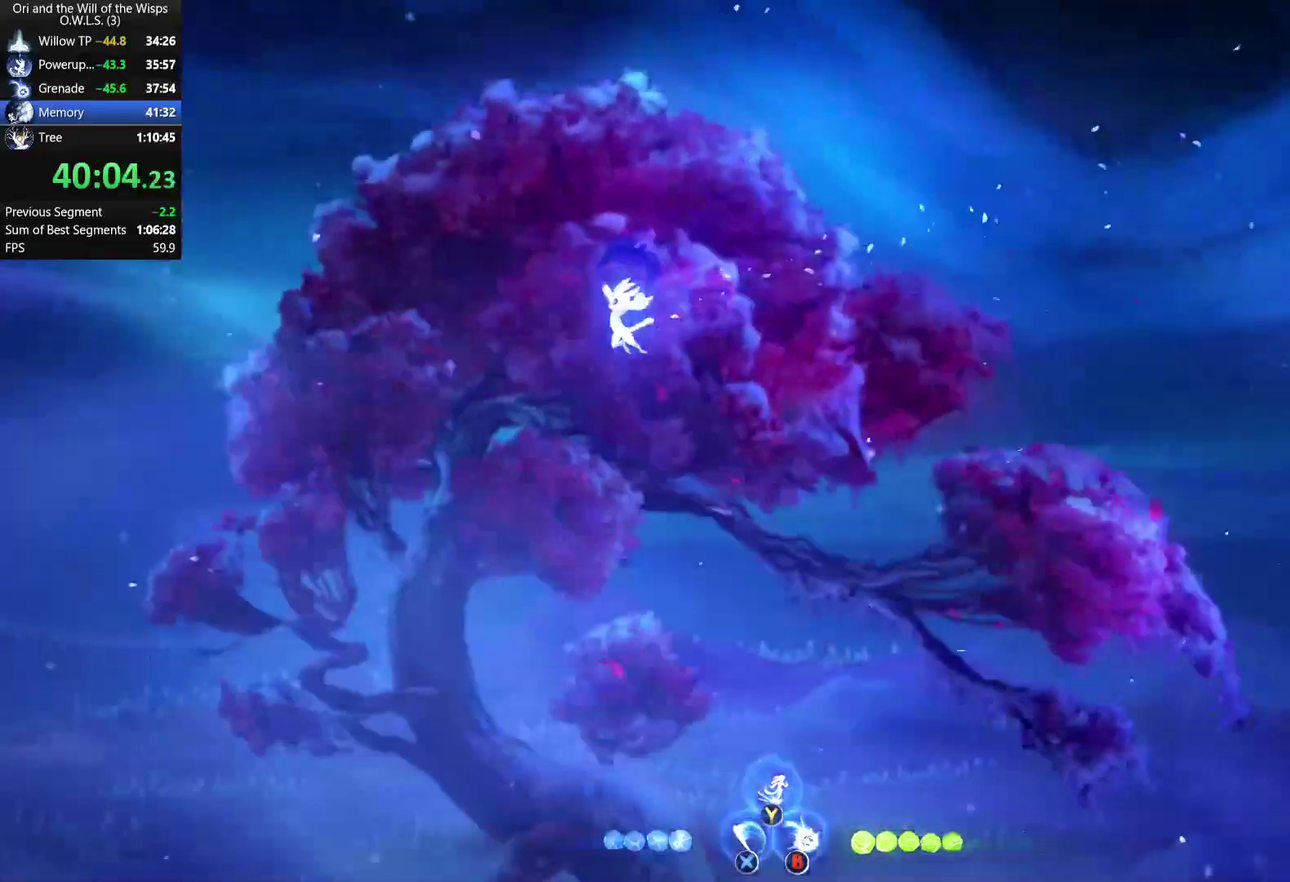
{"buttons": ["R2"], "left_stick": "left", "right_stick": "center", "events": []}
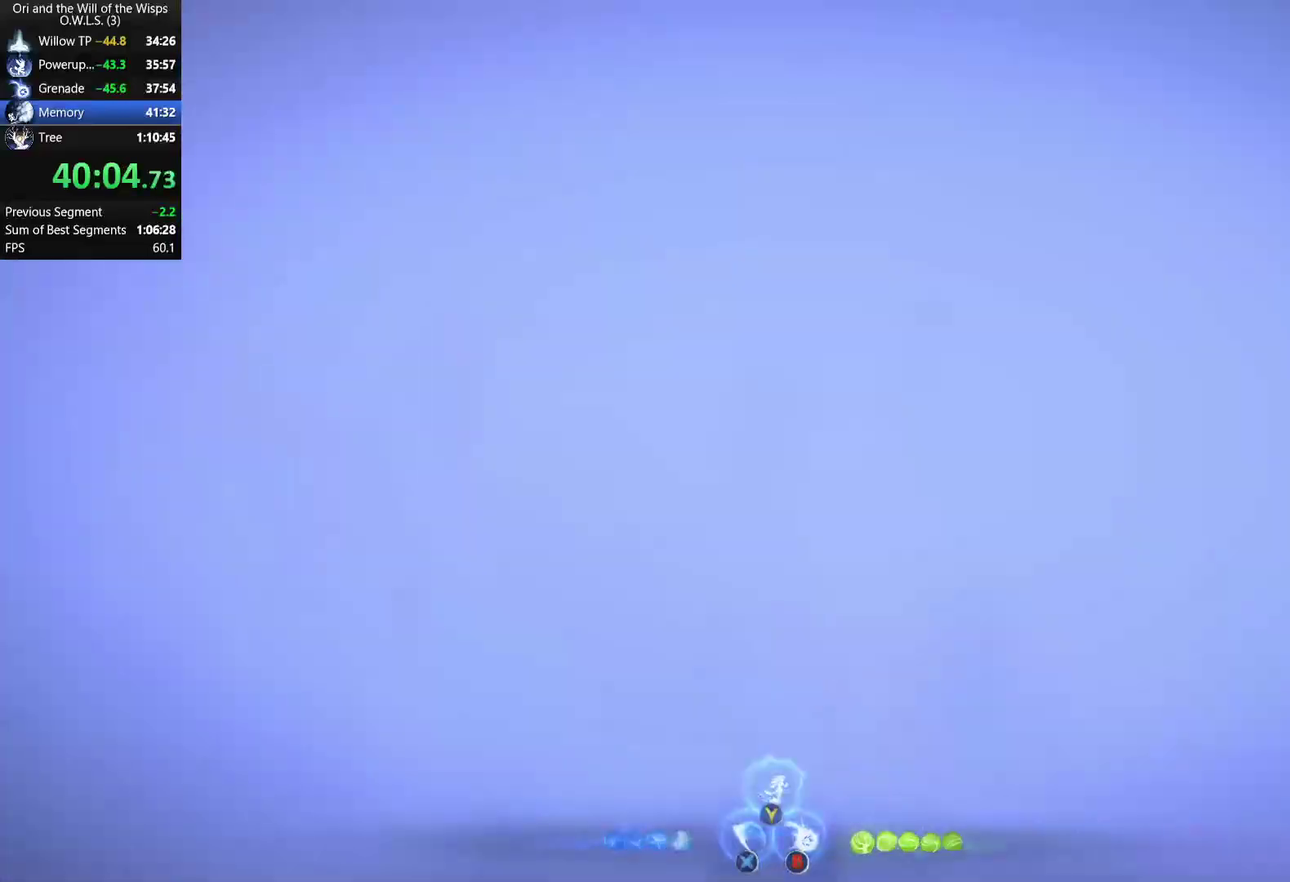
{"buttons": [], "left_stick": "center", "right_stick": "center", "events": [[267, "R2", "up"], [267, "left_stick", "center"]]}
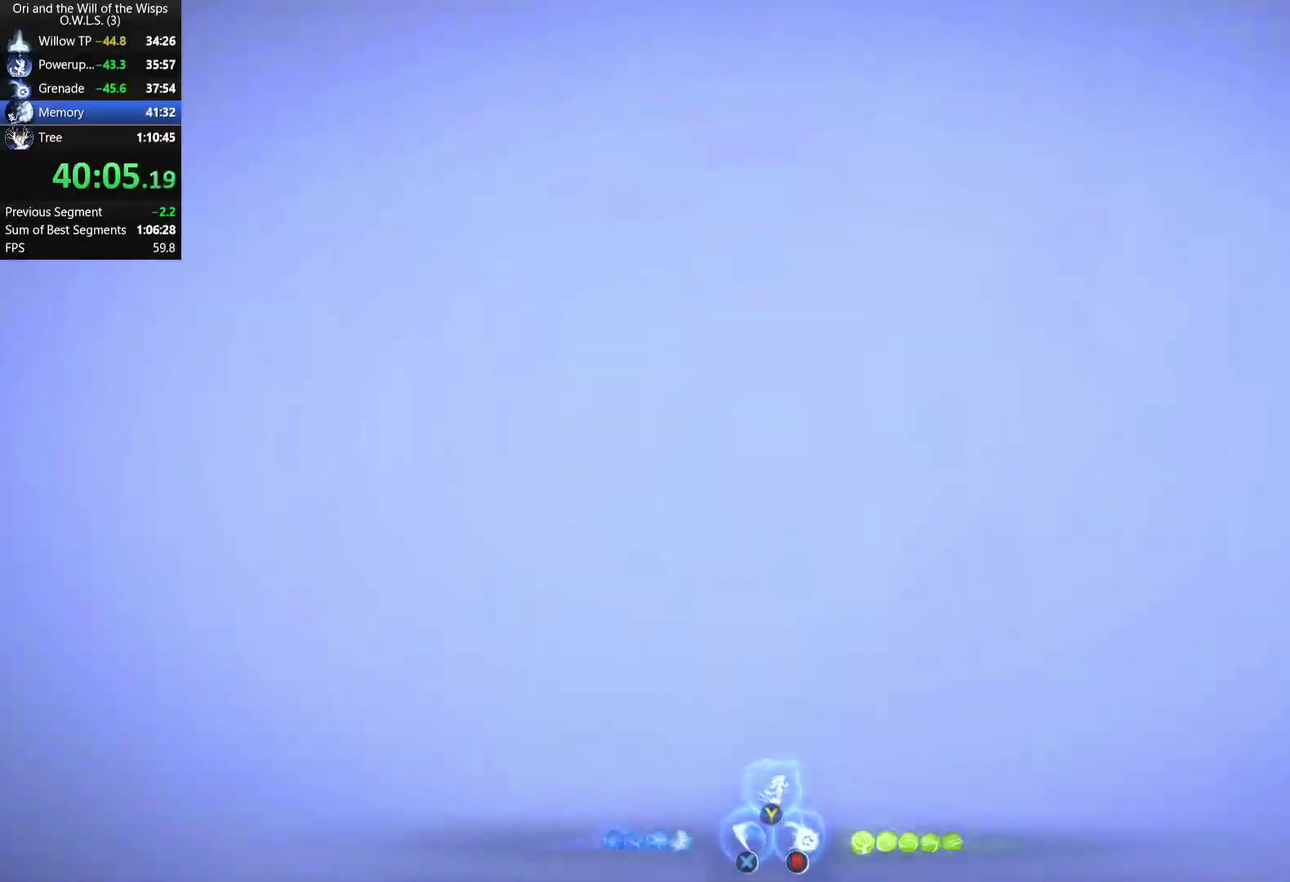
{"buttons": [], "left_stick": "left", "right_stick": "center", "events": [[33, "left_stick", "left"], [250, "left_stick", "center"], [383, "left_stick", "left"]]}
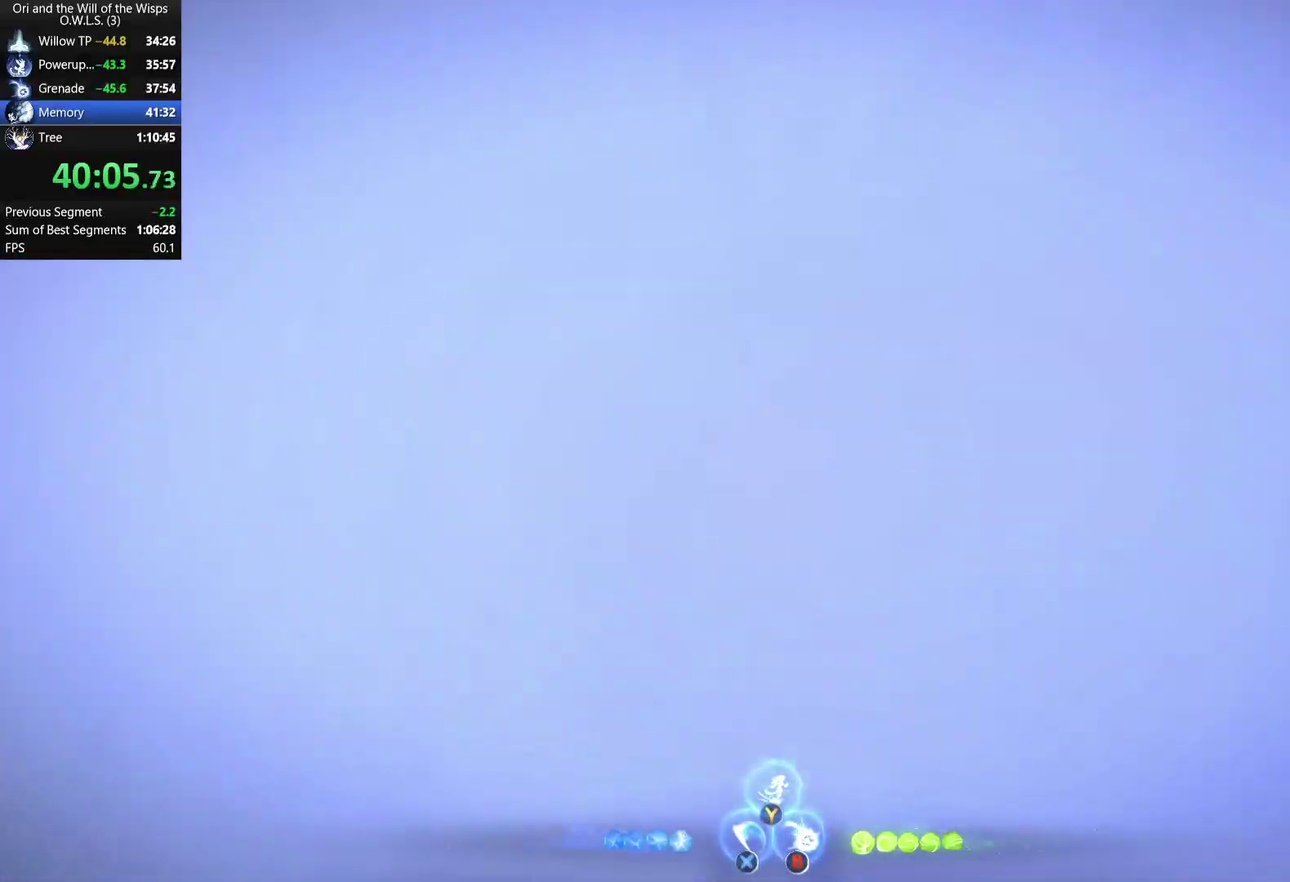
{"buttons": [], "left_stick": "left", "right_stick": "center", "events": [[100, "left_stick", "center"], [183, "left_stick", "left"], [367, "left_stick", "center"], [433, "left_stick", "left"]]}
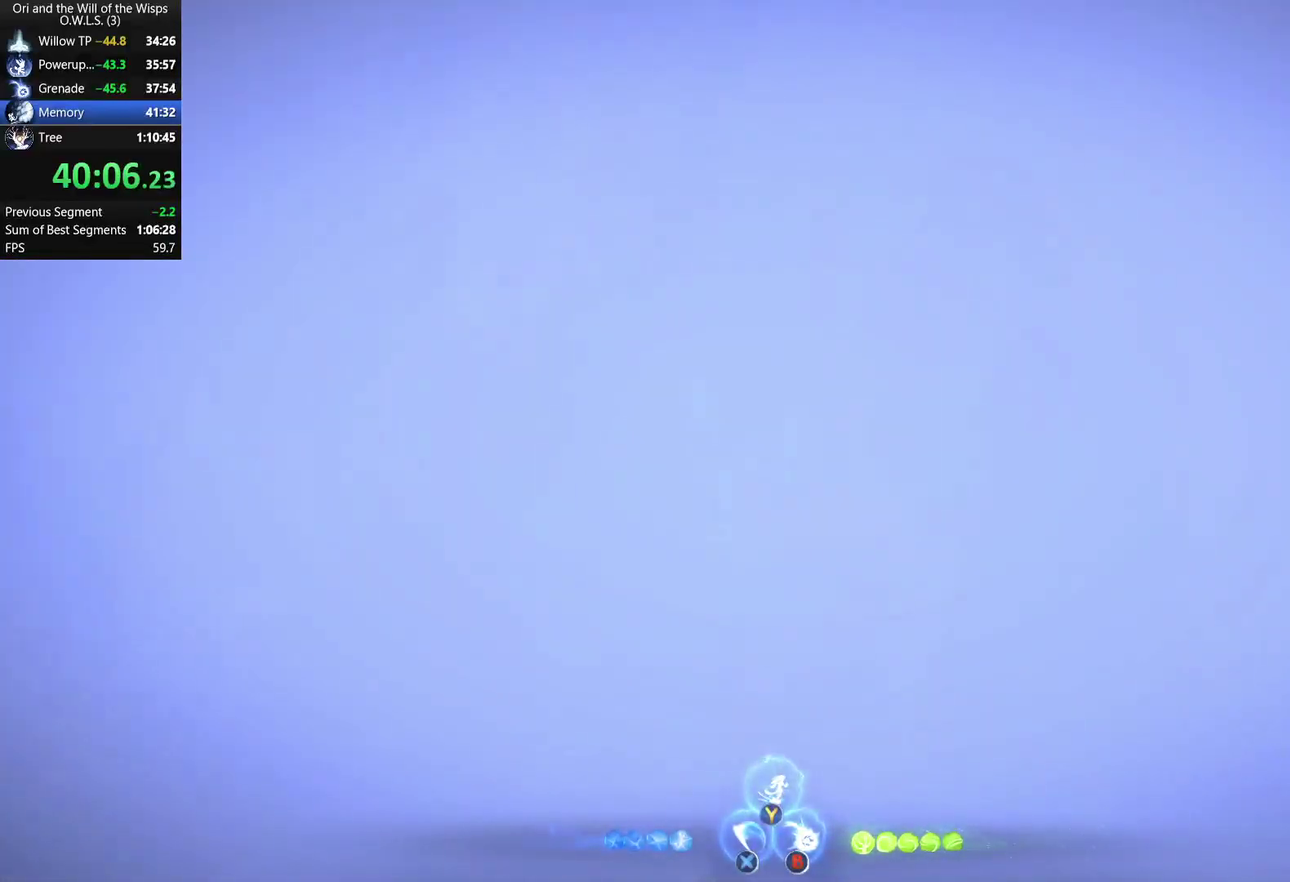
{"buttons": [], "left_stick": "down", "right_stick": "center", "events": [[133, "left_stick", "down"], [167, "L2", "down"], [350, "B", "down"], [450, "B", "up"], [483, "L2", "up"]]}
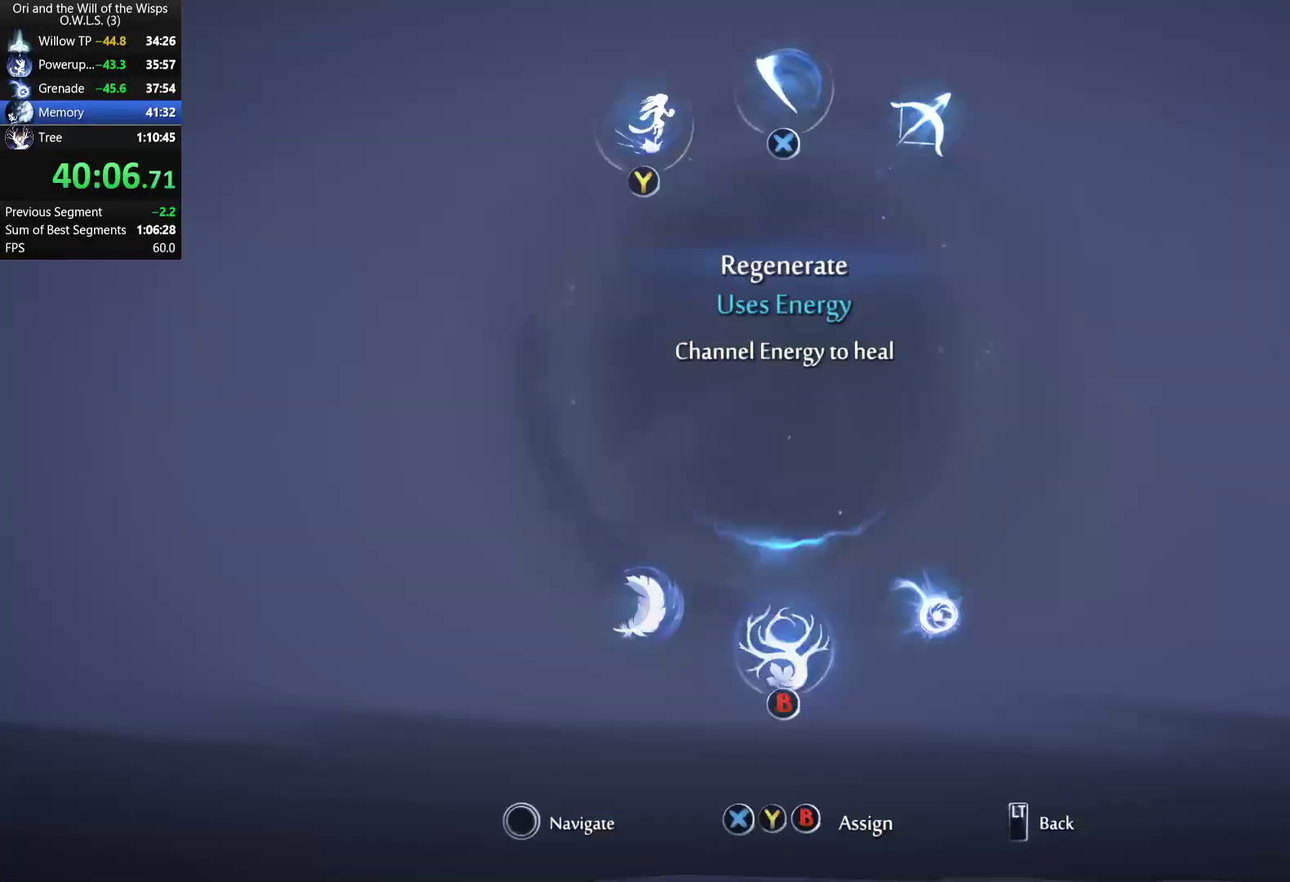
{"buttons": [], "left_stick": "left", "right_stick": "center", "events": [[17, "left_stick", "down-left"], [117, "left_stick", "left"], [367, "left_stick", "center"], [450, "left_stick", "left"]]}
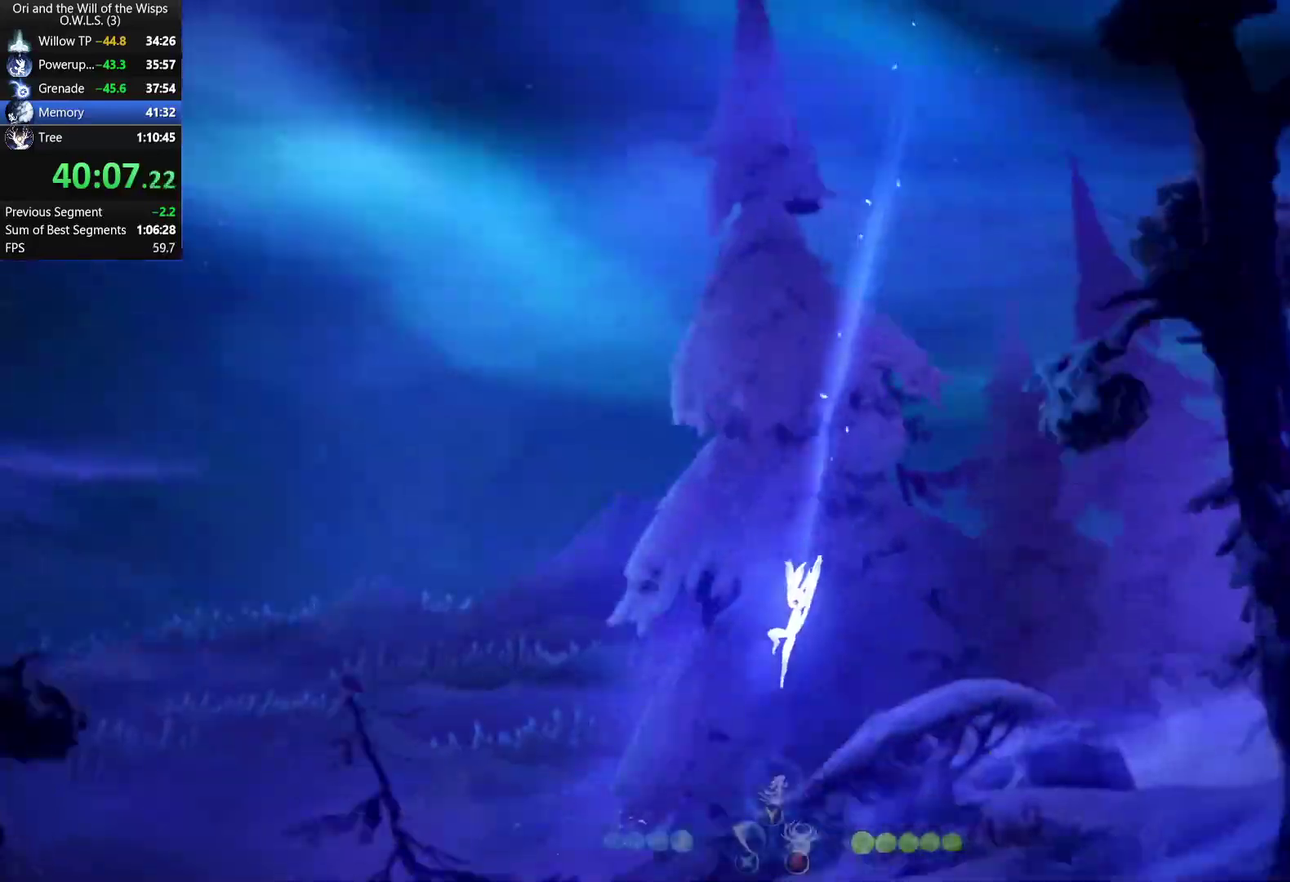
{"buttons": ["A", "X"], "left_stick": "down", "right_stick": "center", "events": [[333, "R1", "down"], [417, "A", "down"], [433, "R1", "up"], [450, "left_stick", "down"], [467, "X", "down"]]}
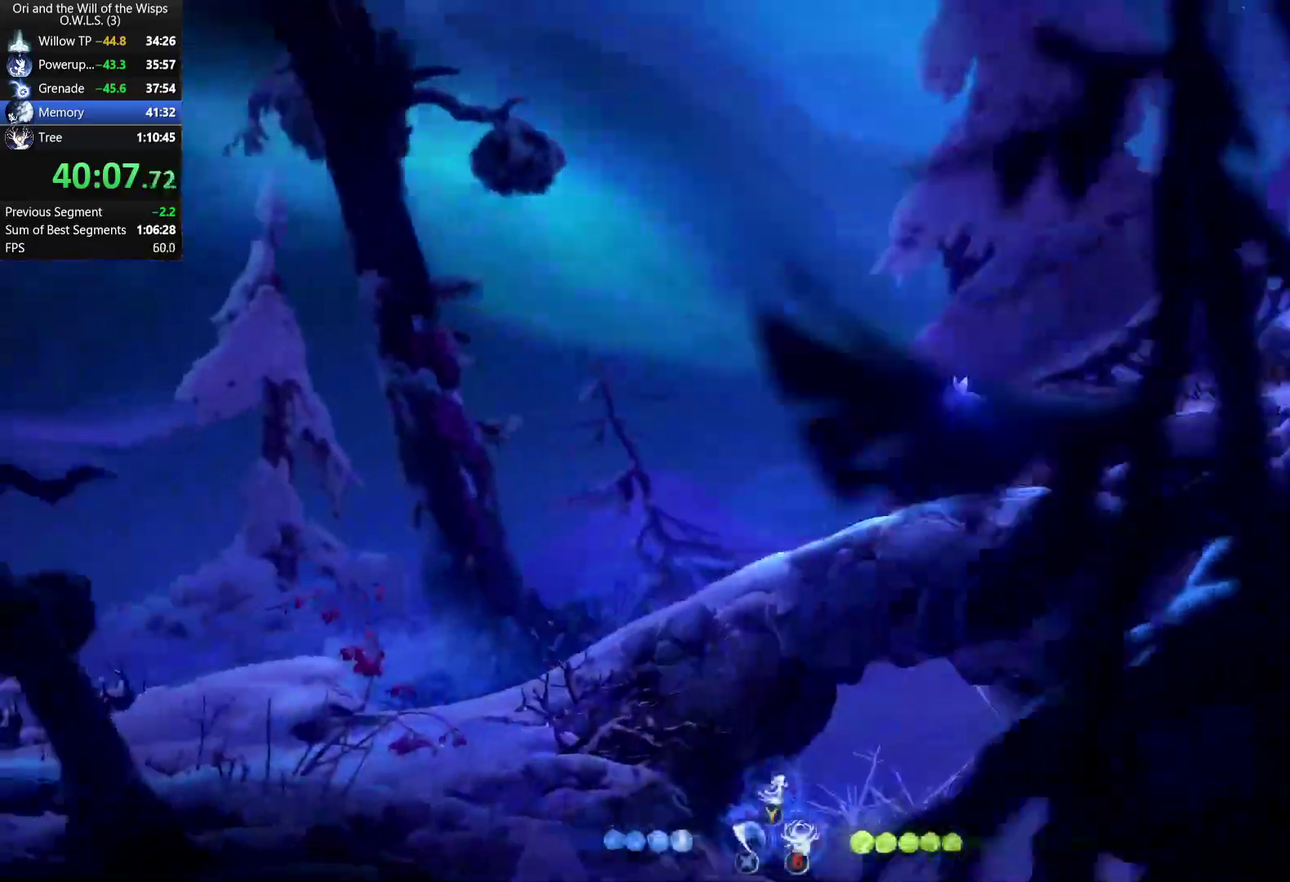
{"buttons": ["DPAD_RIGHT"], "left_stick": "center", "right_stick": "center", "events": [[117, "A", "up"], [133, "X", "up"], [200, "left_stick", "center"], [233, "DPAD_RIGHT", "down"]]}
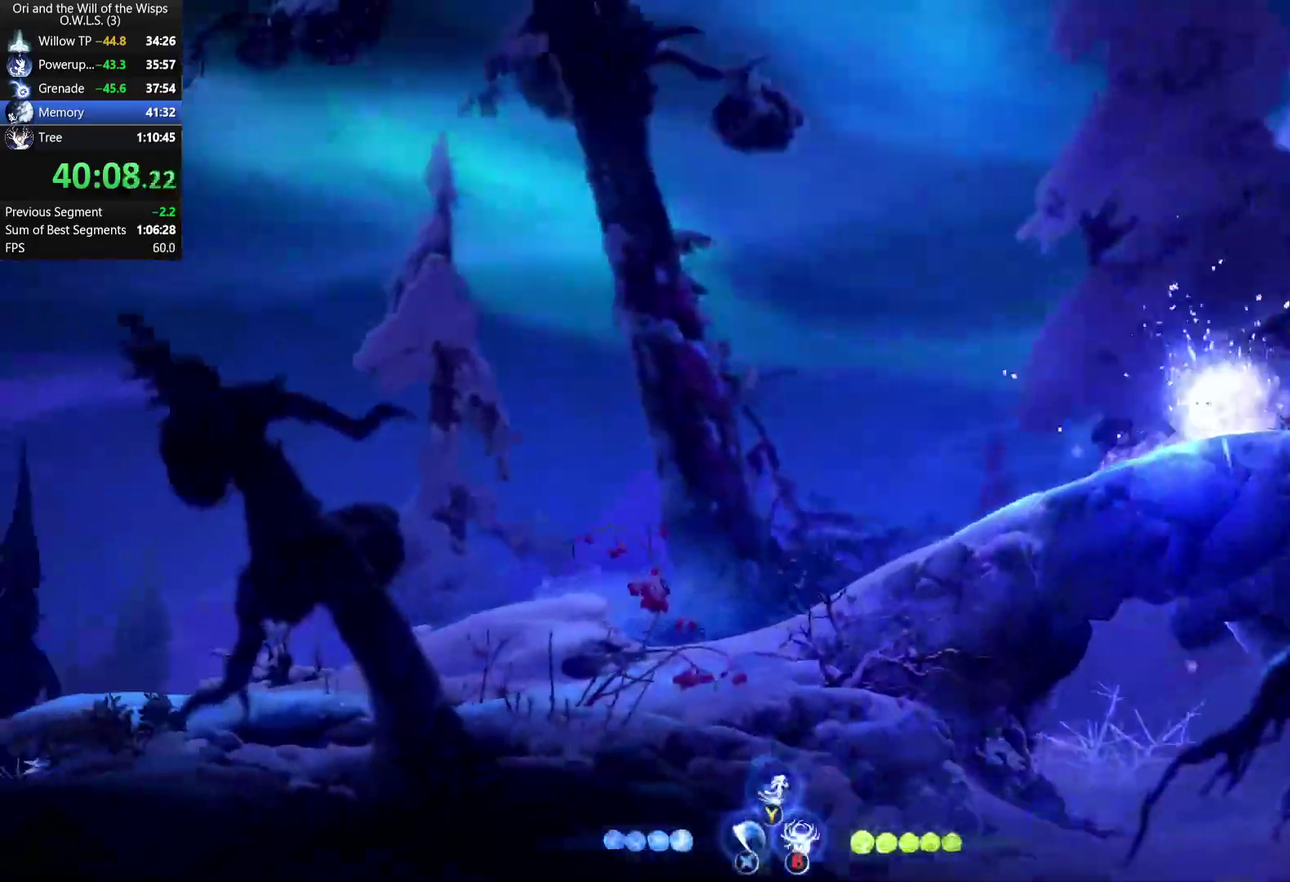
{"buttons": ["DPAD_LEFT"], "left_stick": "center", "right_stick": "center", "events": [[200, "R1", "down"], [217, "B", "down"], [217, "DPAD_RIGHT", "up"], [250, "DPAD_LEFT", "down"], [300, "B", "up"], [300, "R1", "up"]]}
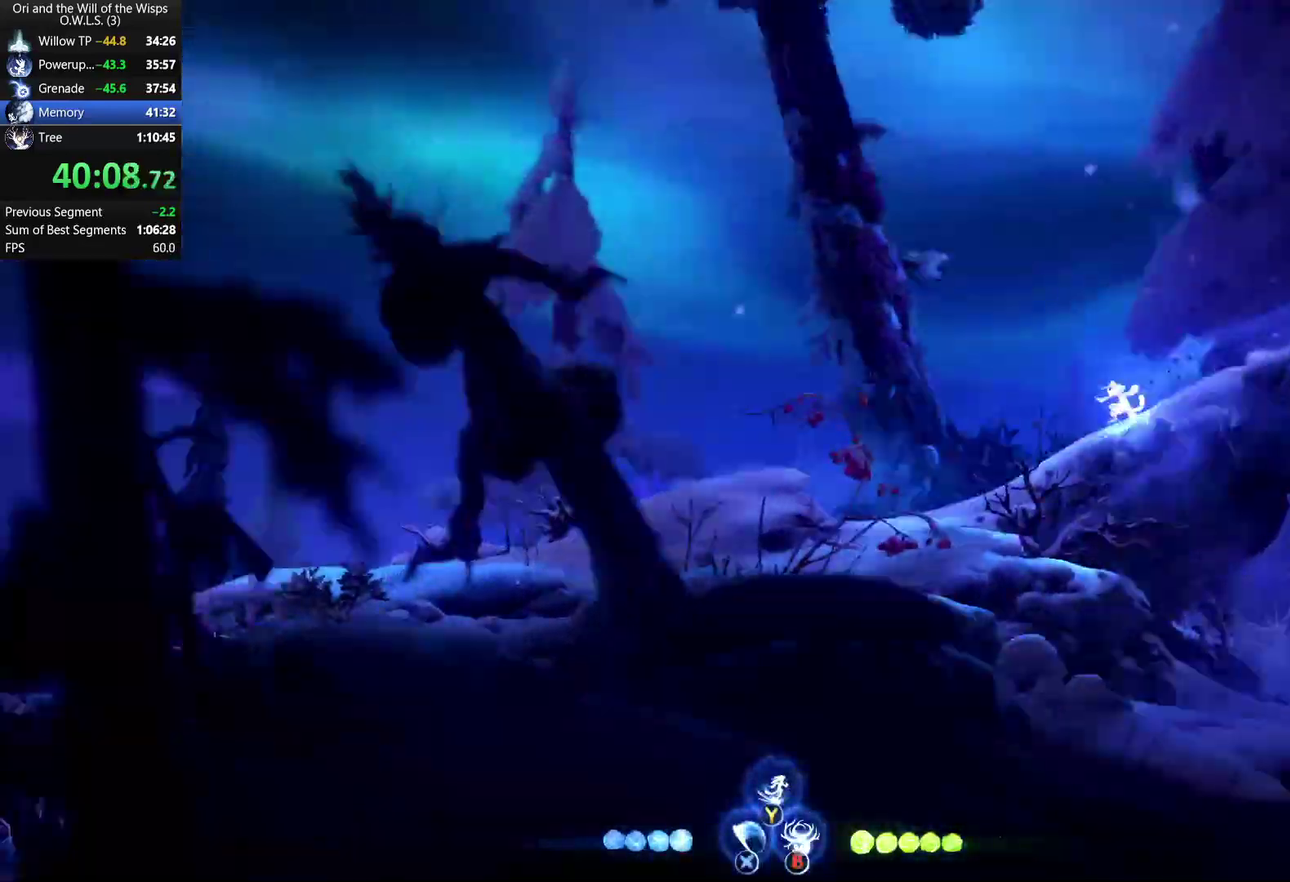
{"buttons": ["A", "DPAD_LEFT"], "left_stick": "center", "right_stick": "center", "events": [[17, "A", "down"]]}
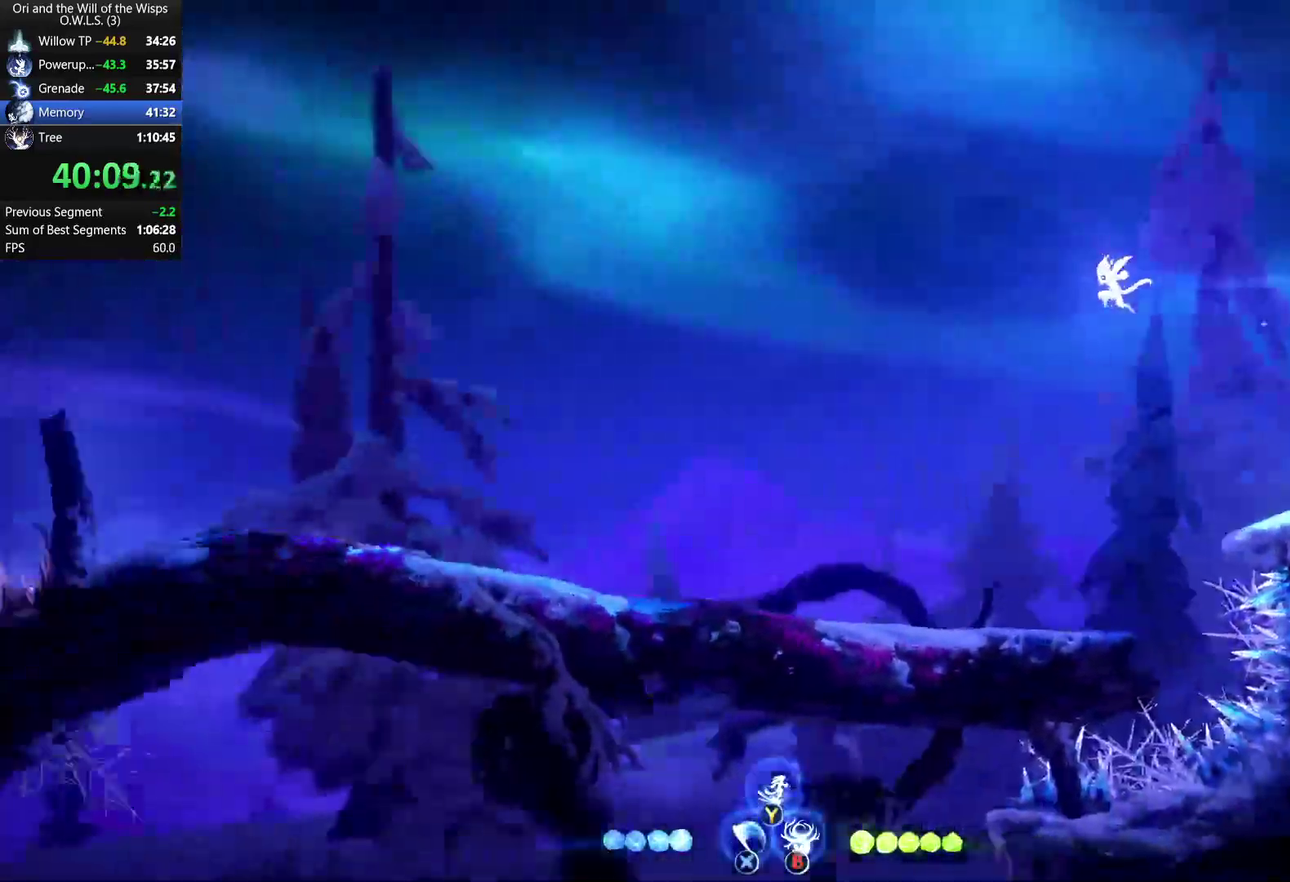
{"buttons": ["A"], "left_stick": "left", "right_stick": "center", "events": [[267, "A", "up"], [333, "A", "down"], [333, "left_stick", "left"], [383, "DPAD_LEFT", "up"]]}
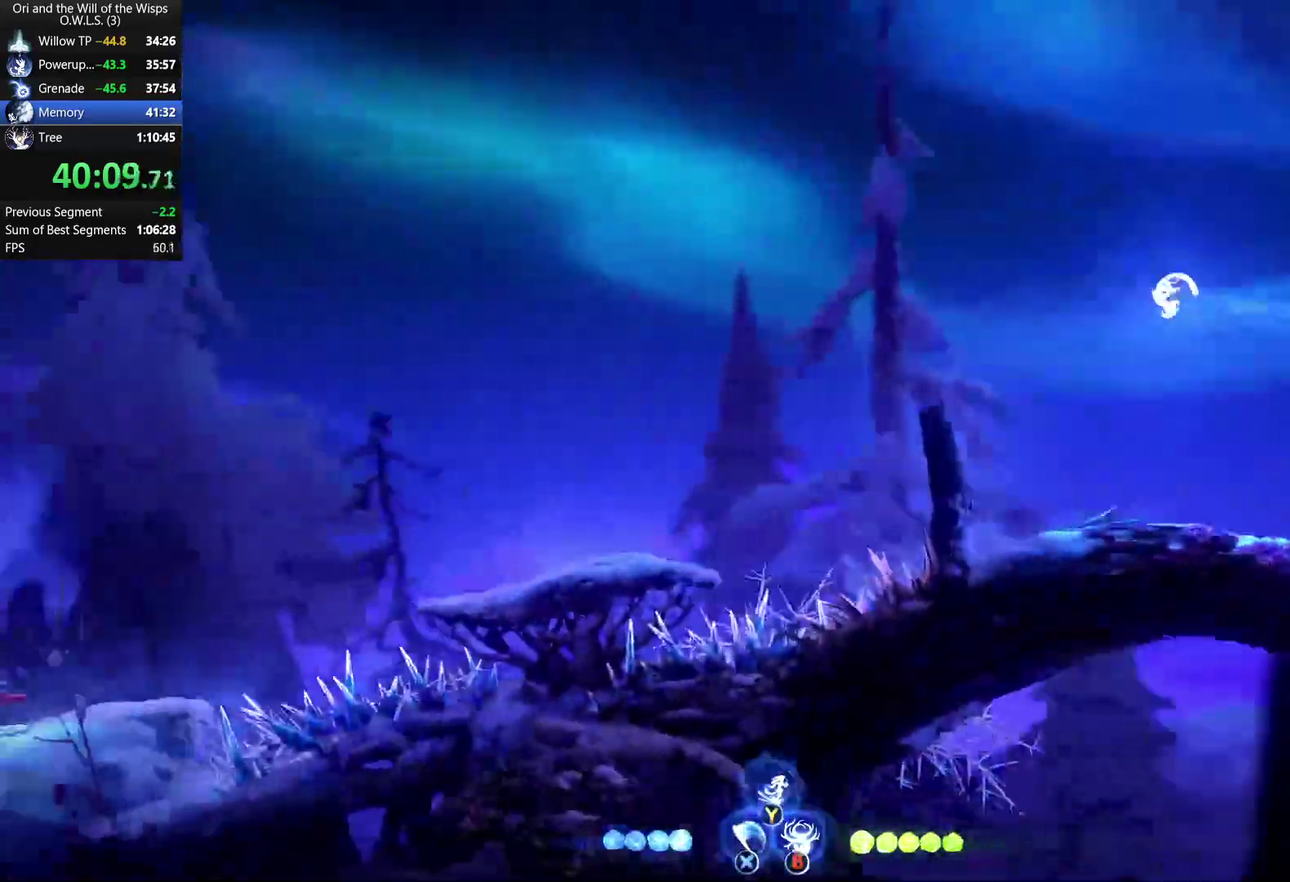
{"buttons": [], "left_stick": "left", "right_stick": "center", "events": [[17, "A", "up"]]}
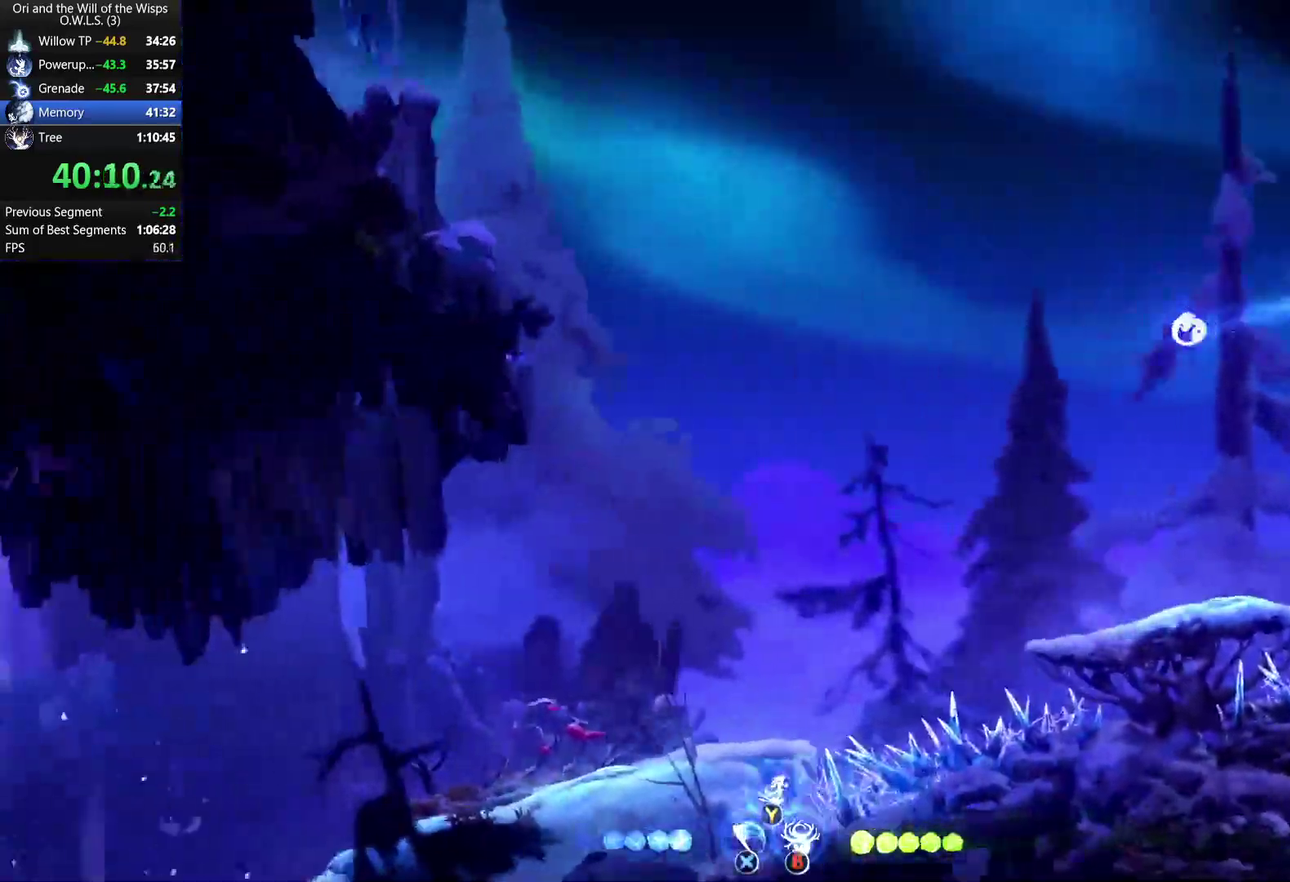
{"buttons": [], "left_stick": "down-left", "right_stick": "center", "events": [[67, "R1", "down"], [133, "R1", "up"], [150, "Y", "down"], [150, "left_stick", "down-left"], [233, "Y", "up"]]}
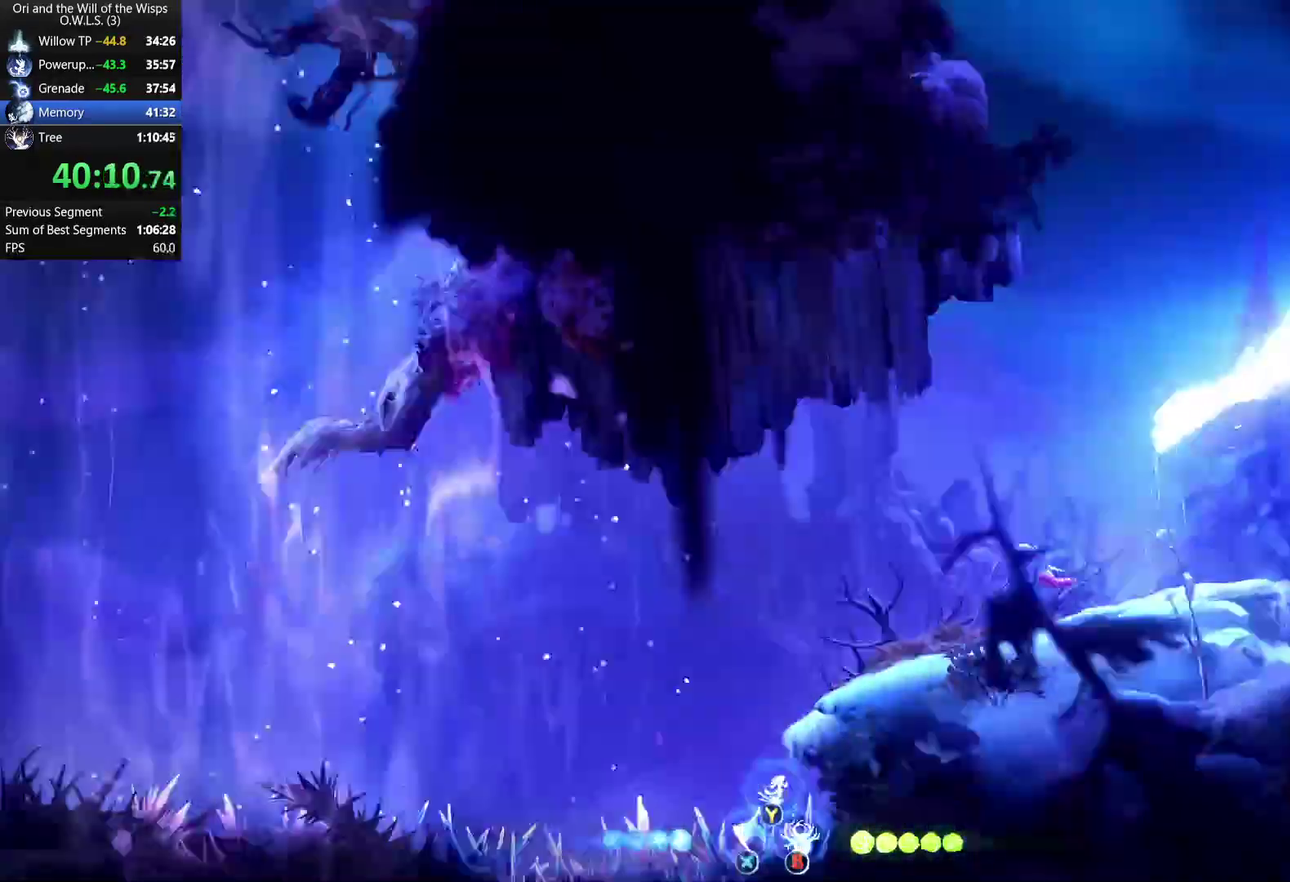
{"buttons": [], "left_stick": "left", "right_stick": "center", "events": [[17, "left_stick", "left"], [150, "R1", "down"], [250, "R1", "up"]]}
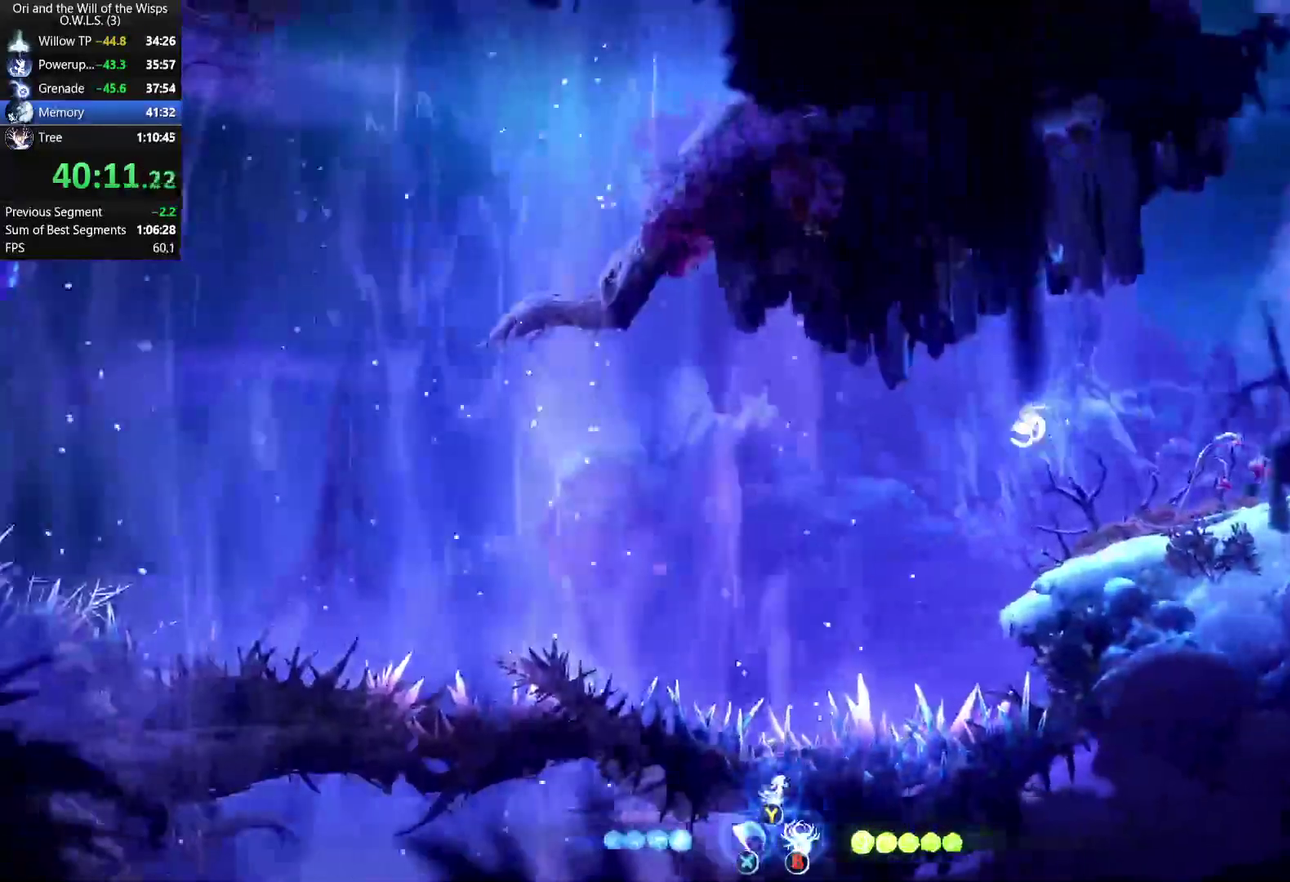
{"buttons": ["R2"], "left_stick": "left", "right_stick": "center", "events": [[350, "A", "down"], [417, "R2", "down"], [450, "A", "up"]]}
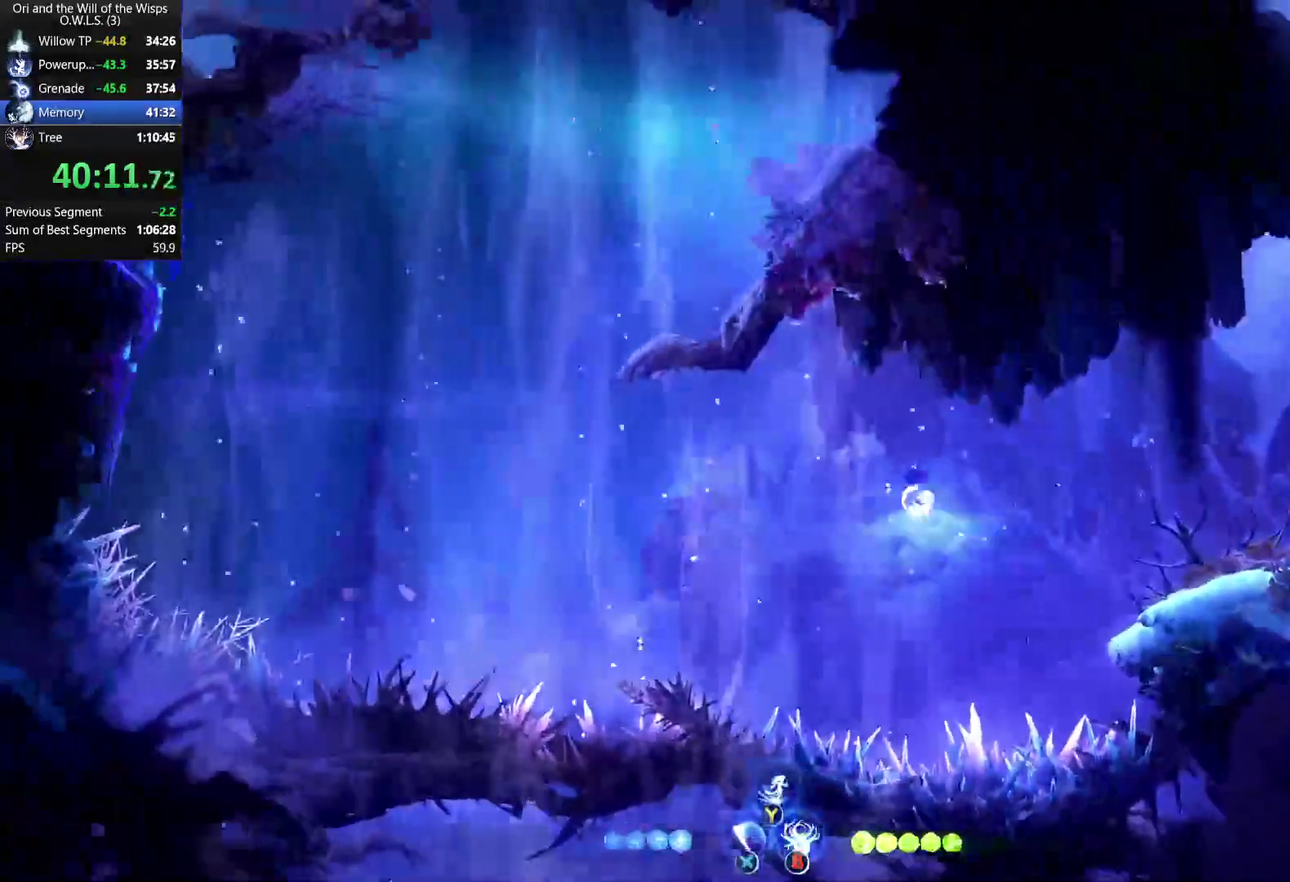
{"buttons": ["R2"], "left_stick": "right", "right_stick": "center", "events": [[50, "R1", "down"], [50, "R2", "up"], [167, "R1", "up"], [217, "A", "down"], [317, "A", "up"], [317, "R2", "down"], [400, "left_stick", "right"]]}
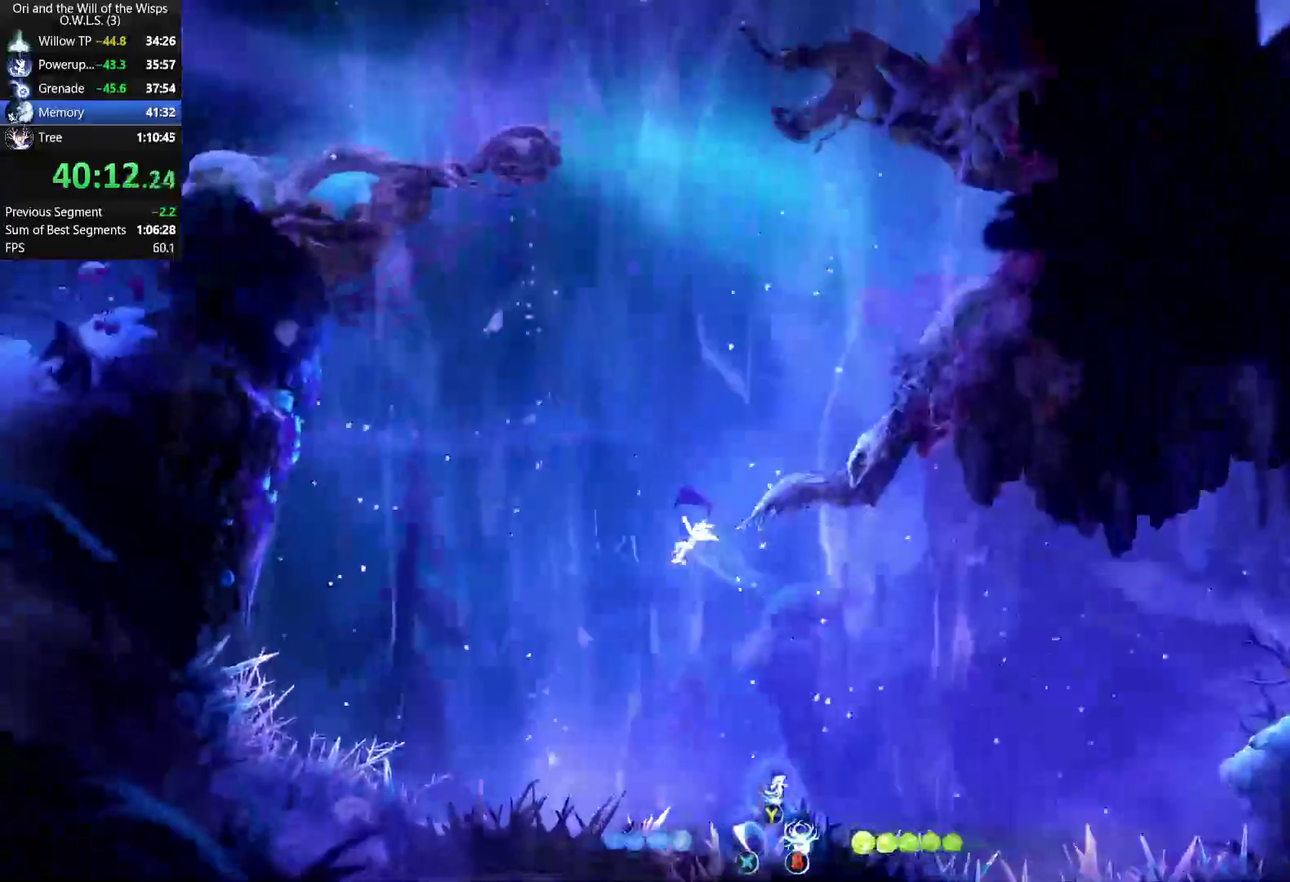
{"buttons": ["R2"], "left_stick": "up-left", "right_stick": "center", "events": [[500, "left_stick", "up-left"]]}
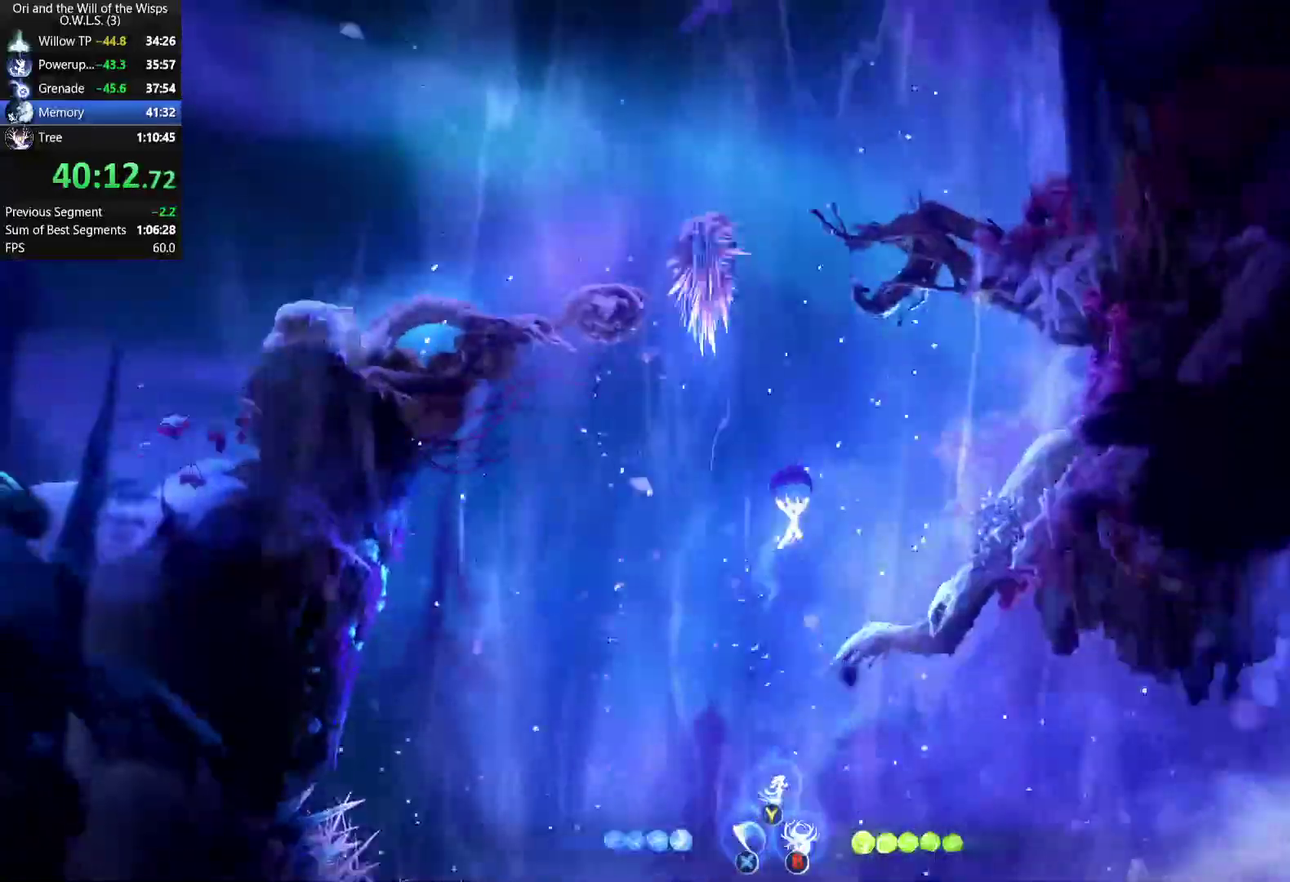
{"buttons": ["R2"], "left_stick": "left", "right_stick": "center", "events": [[117, "left_stick", "center"], [250, "left_stick", "left"]]}
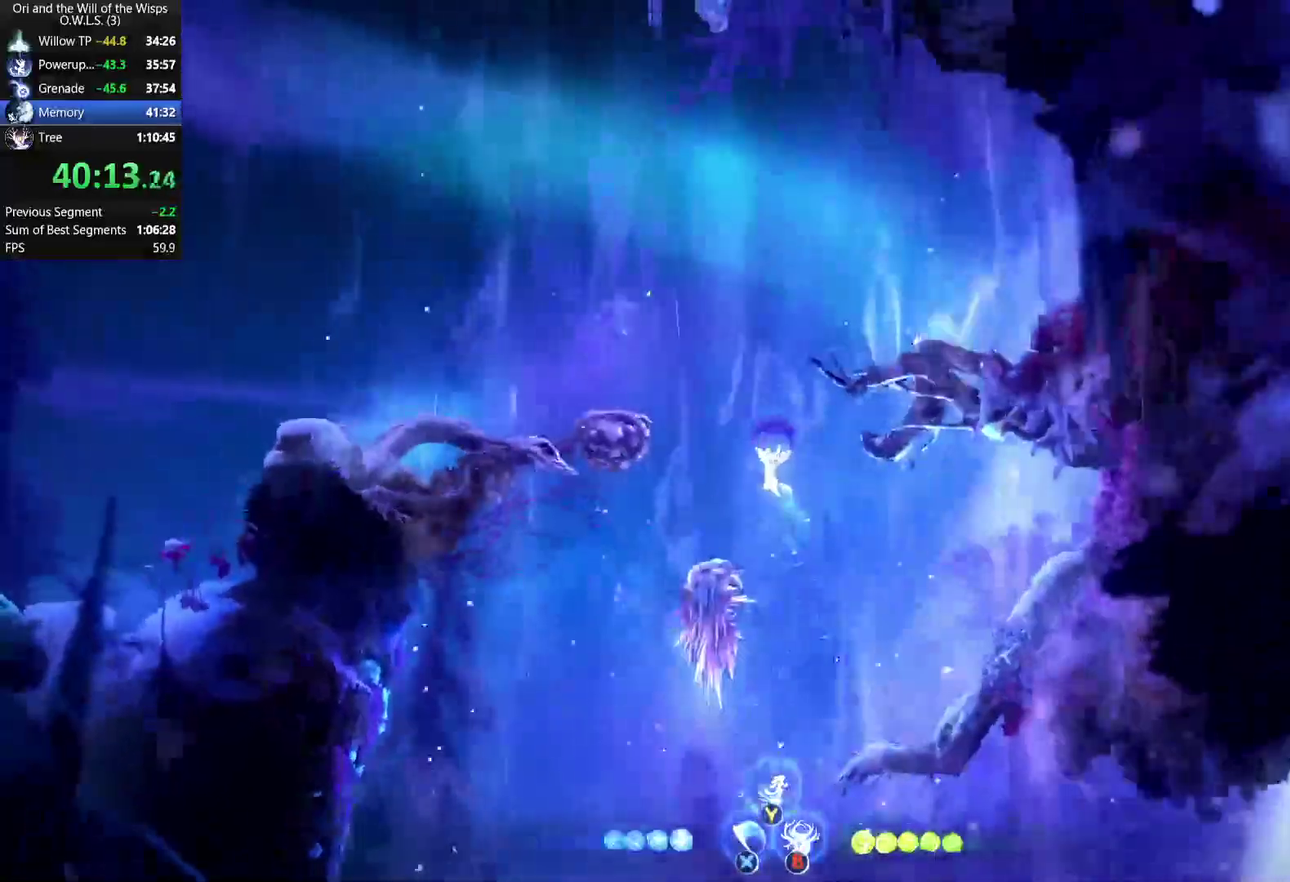
{"buttons": ["R1"], "left_stick": "left", "right_stick": "center", "events": [[233, "R2", "up"], [333, "R2", "down"], [383, "R2", "up"], [417, "R1", "down"]]}
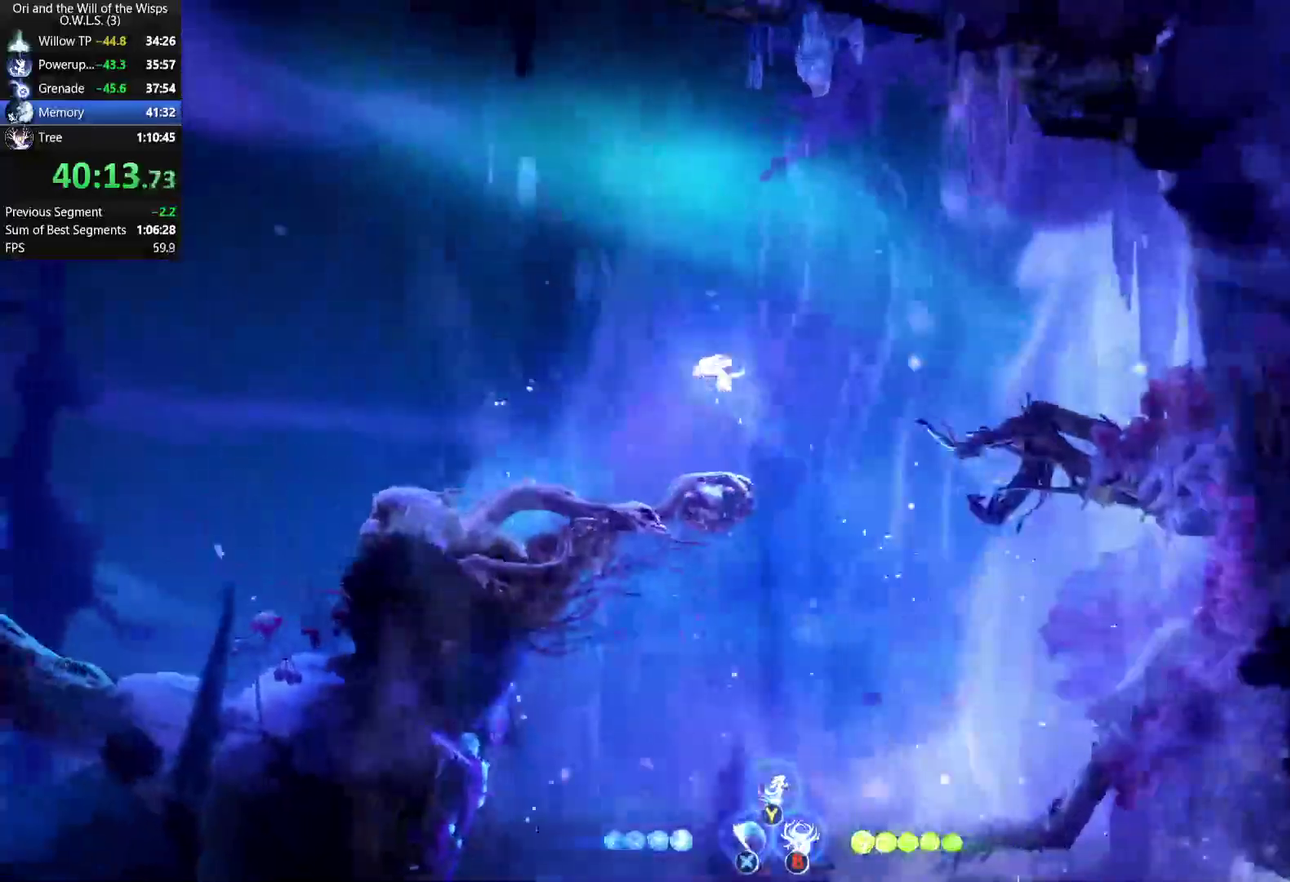
{"buttons": [], "left_stick": "down-left", "right_stick": "center", "events": [[33, "R1", "up"], [367, "left_stick", "down-left"]]}
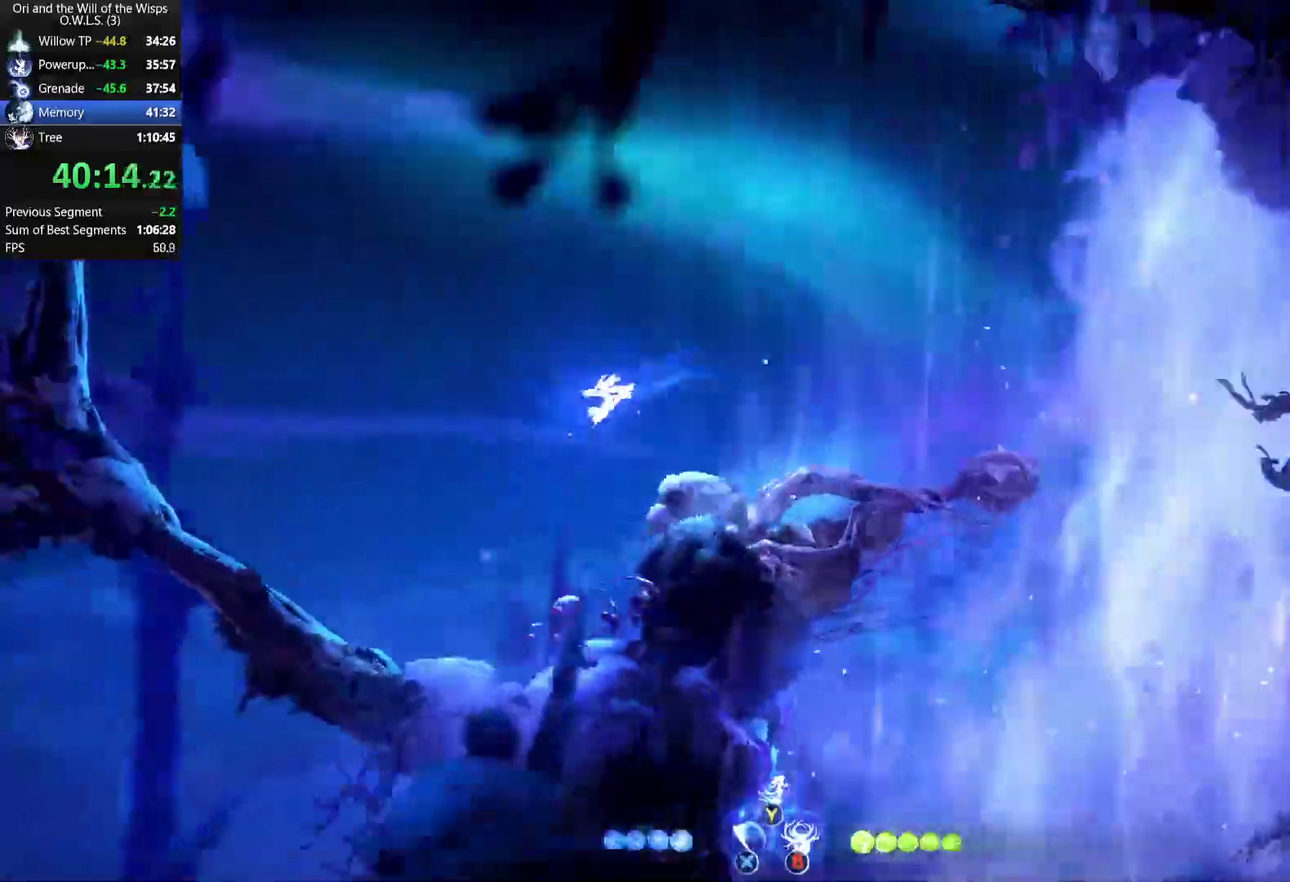
{"buttons": [], "left_stick": "down-left", "right_stick": "center", "events": [[167, "Y", "down"], [267, "Y", "up"]]}
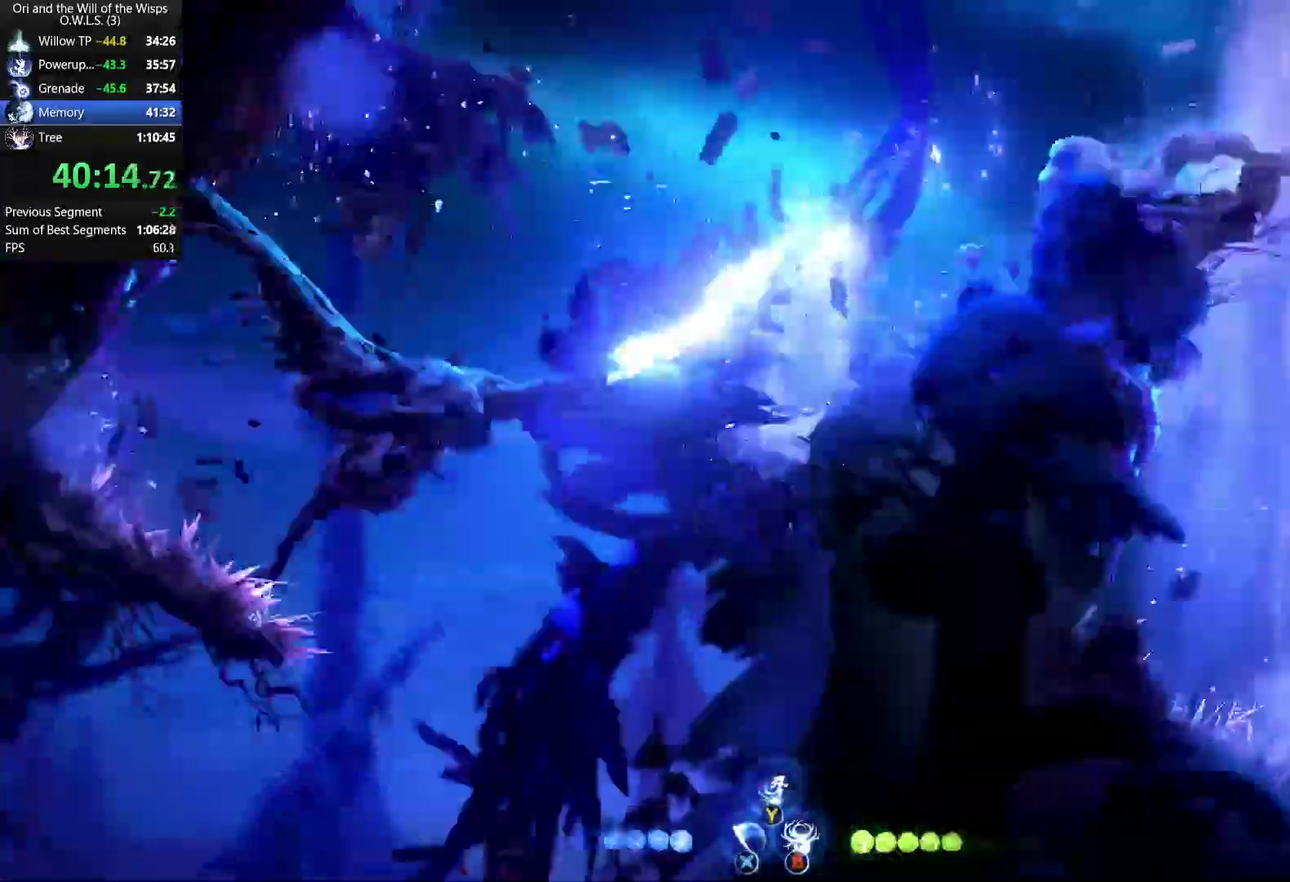
{"buttons": [], "left_stick": "down-left", "right_stick": "center", "events": []}
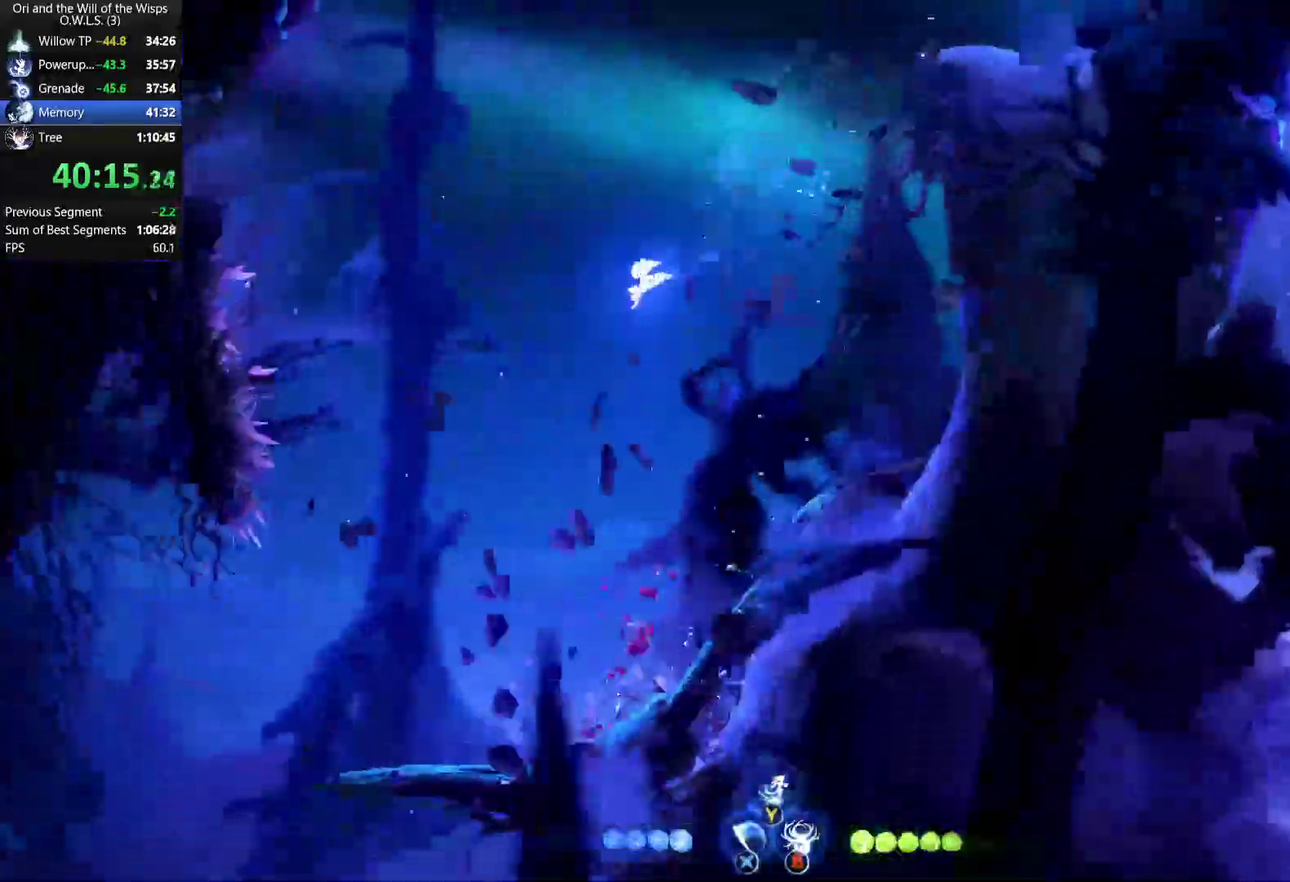
{"buttons": [], "left_stick": "down-left", "right_stick": "center", "events": []}
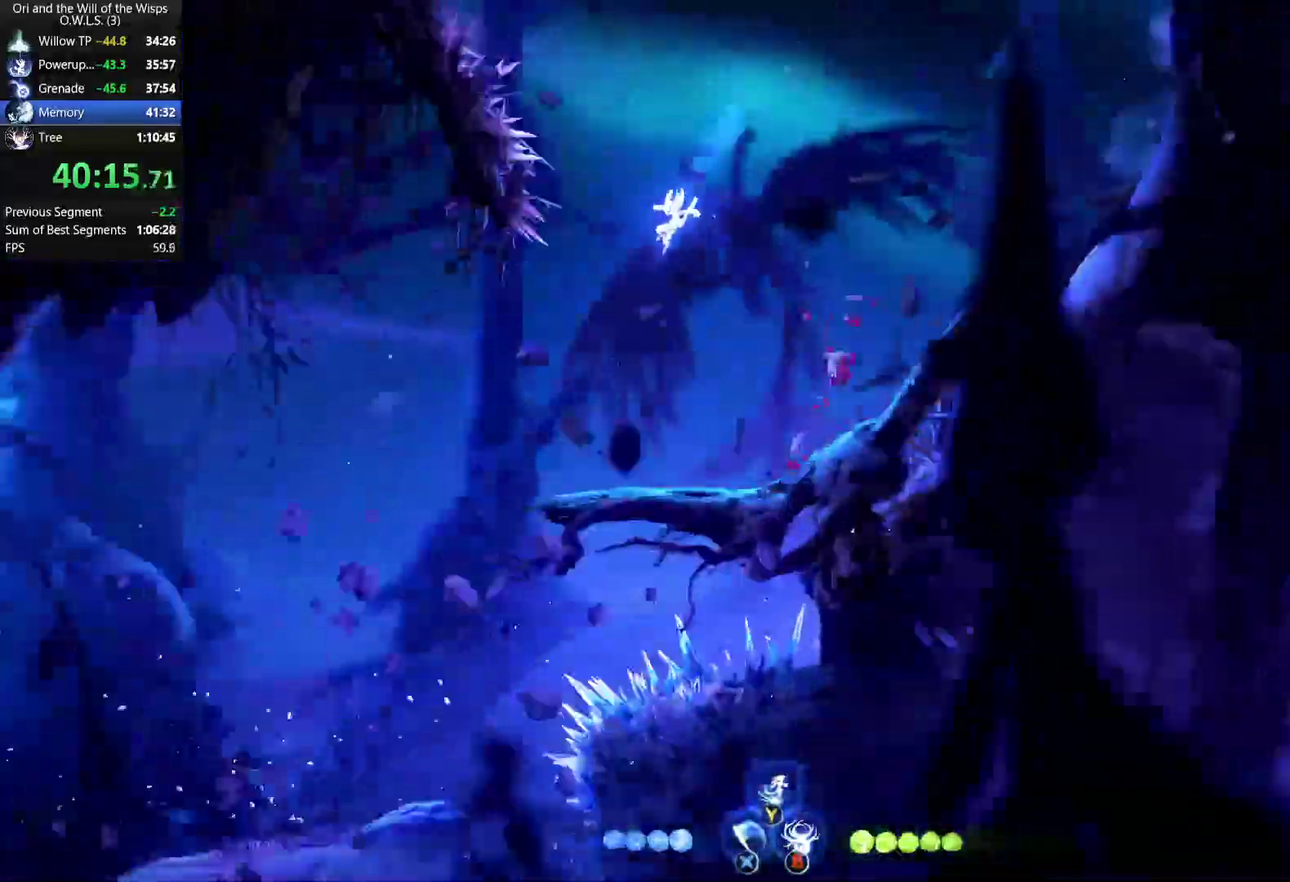
{"buttons": ["Y"], "left_stick": "down-left", "right_stick": "center", "events": [[317, "R1", "down"], [433, "R1", "up"], [500, "Y", "down"]]}